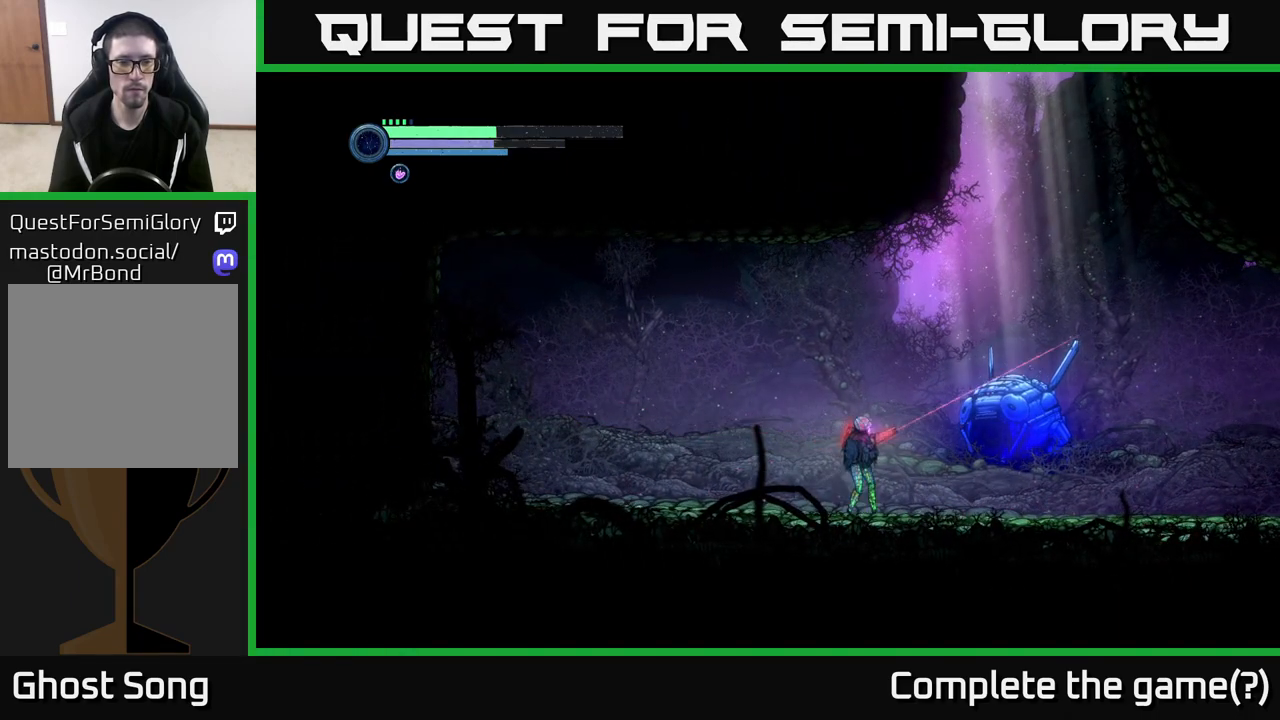
Gameplay with a controller (Xbox layout); each line is a JSON object with the inputs held at the frame after it. "events" lists button and stick changes between this image and that frame as [ms after this image, input, new state], when the widget could be followed in between.
{"buttons": ["Y", "L2"], "left_stick": "right", "right_stick": "center", "events": [[17, "left_stick", "right"], [250, "Y", "down"]]}
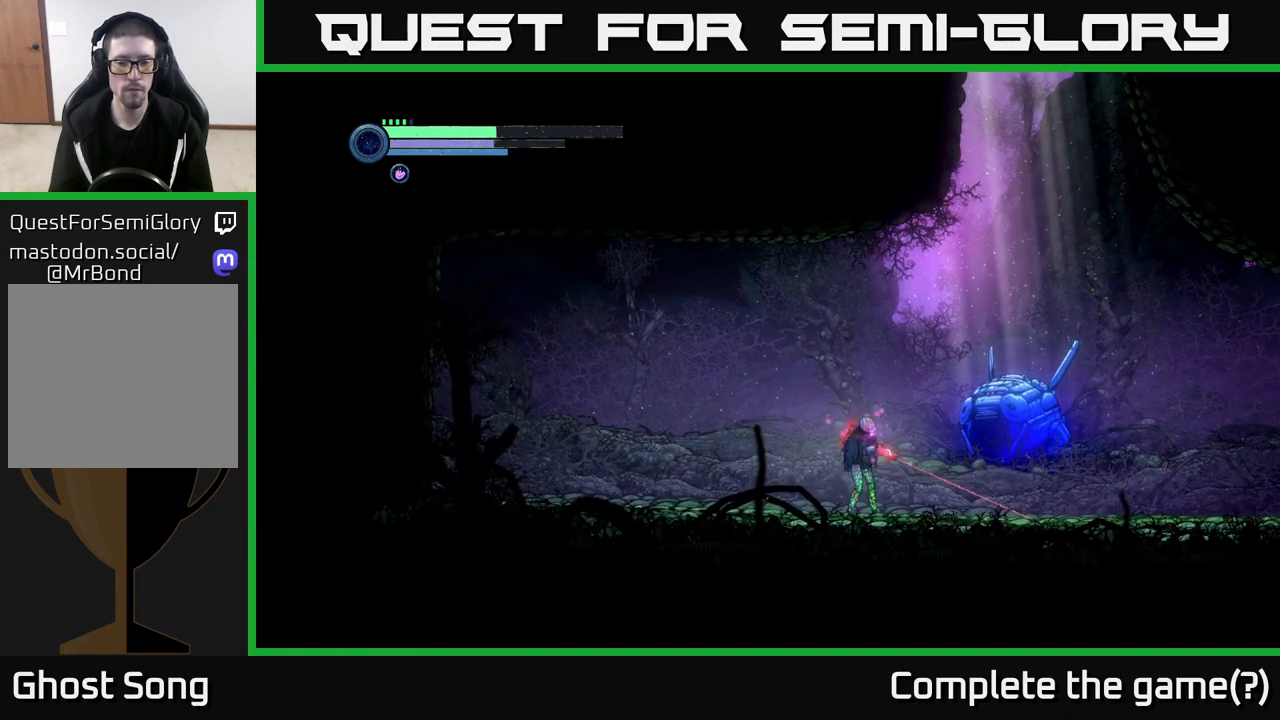
{"buttons": ["Y", "L2"], "left_stick": "right", "right_stick": "center", "events": []}
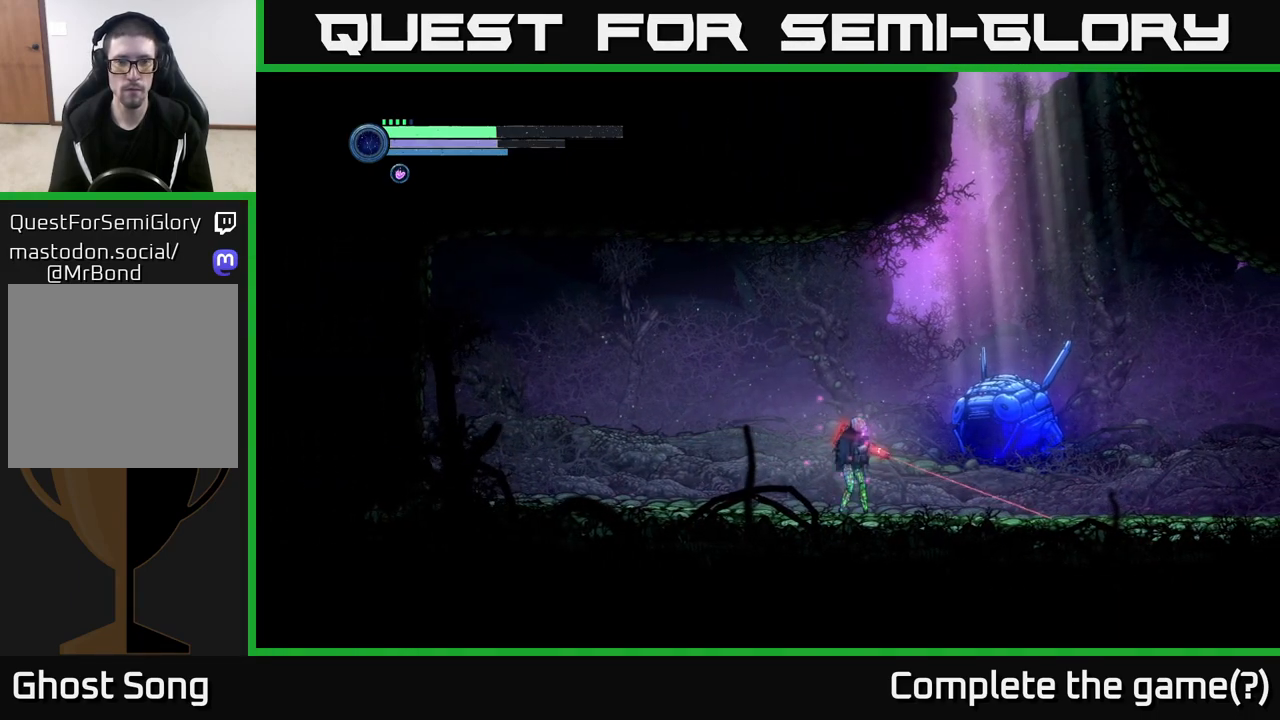
{"buttons": ["Y", "L2"], "left_stick": "right", "right_stick": "center", "events": []}
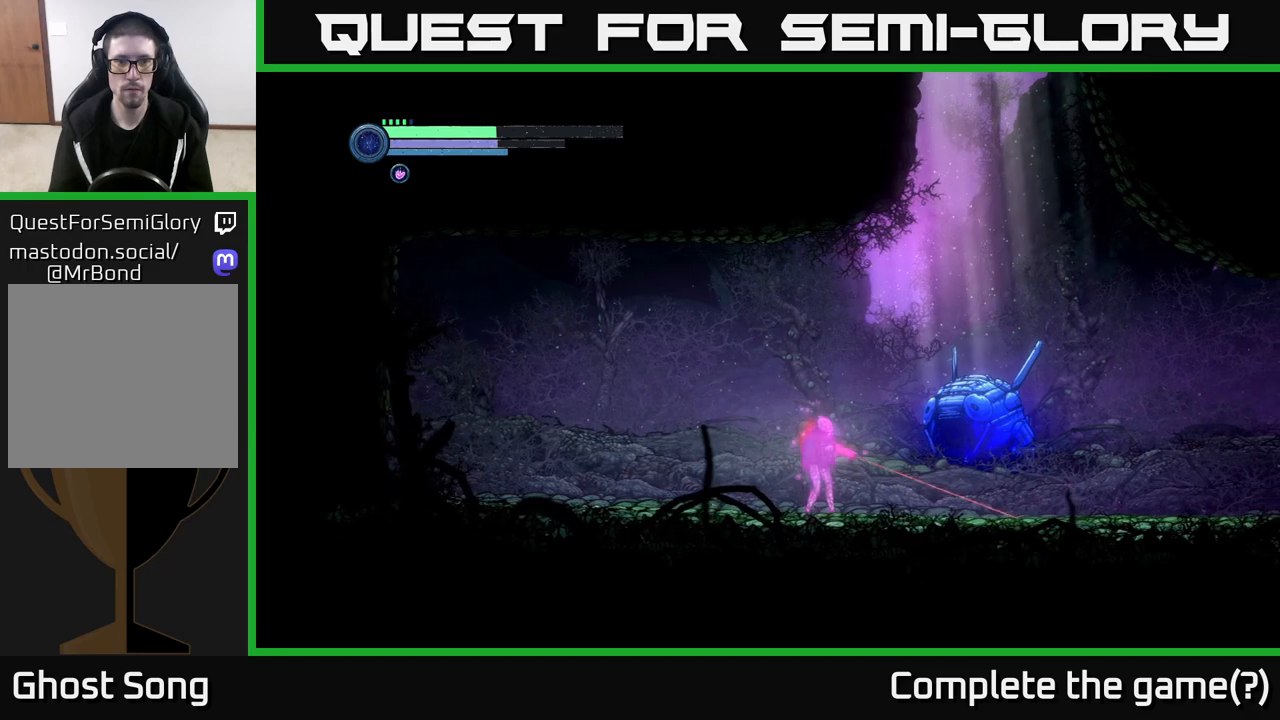
{"buttons": ["Y", "L2"], "left_stick": "right", "right_stick": "center", "events": []}
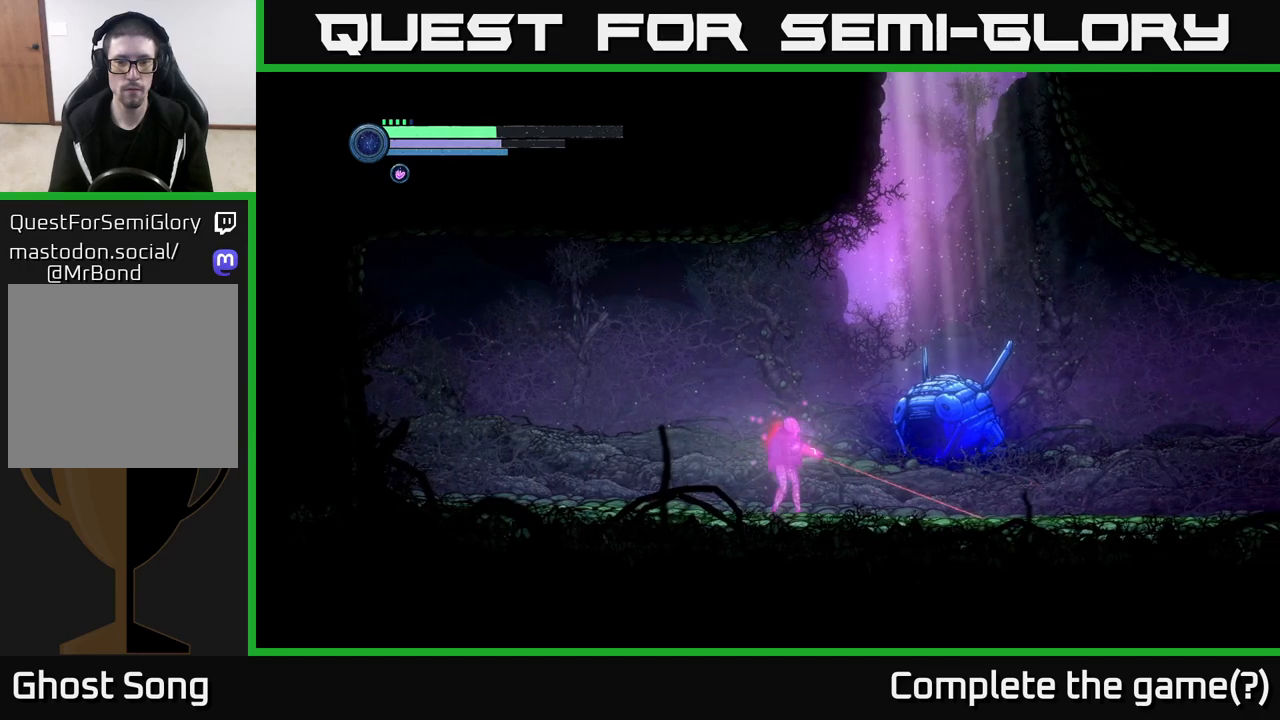
{"buttons": ["Y", "L2"], "left_stick": "right", "right_stick": "center", "events": []}
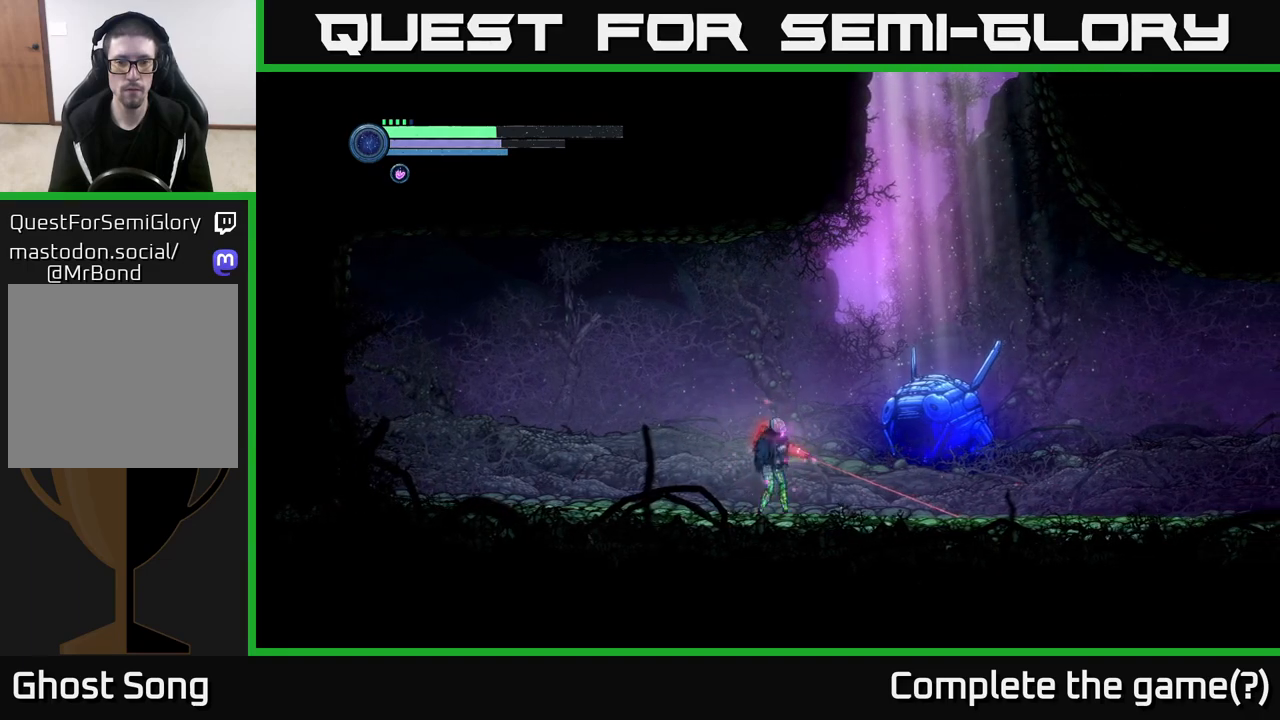
{"buttons": ["Y", "L2"], "left_stick": "right", "right_stick": "center", "events": []}
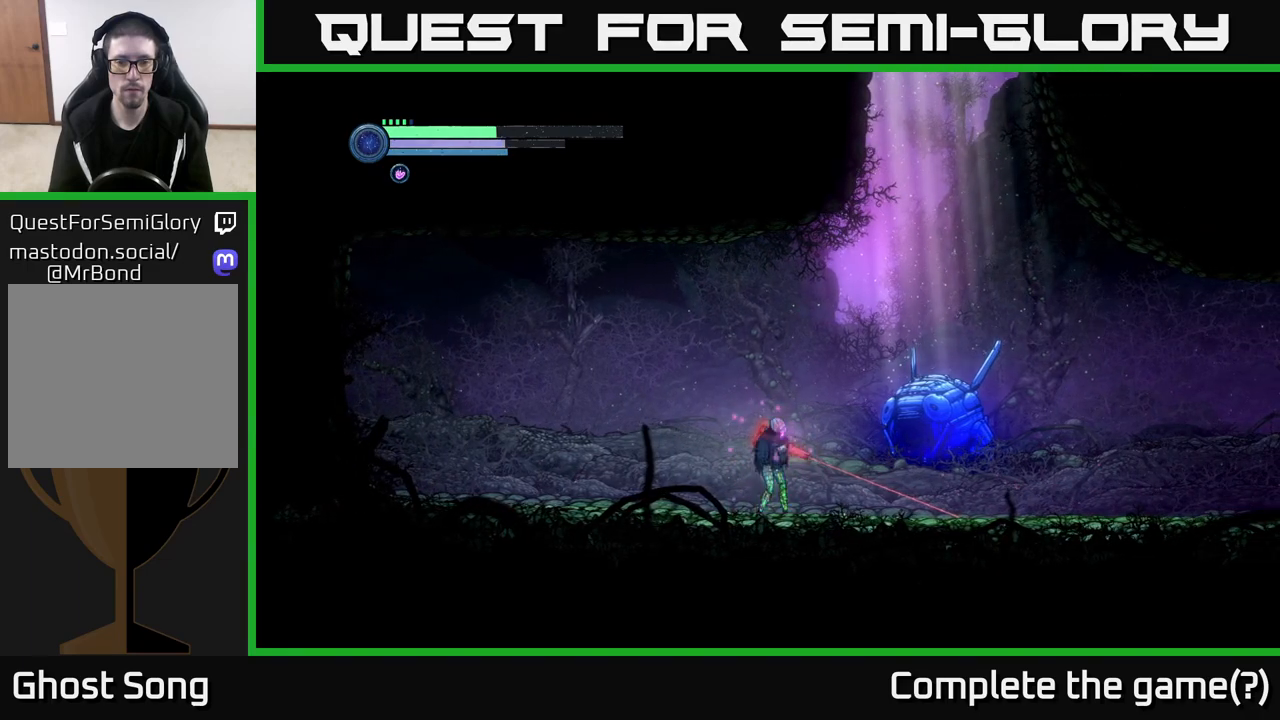
{"buttons": ["Y", "L2"], "left_stick": "right", "right_stick": "center", "events": []}
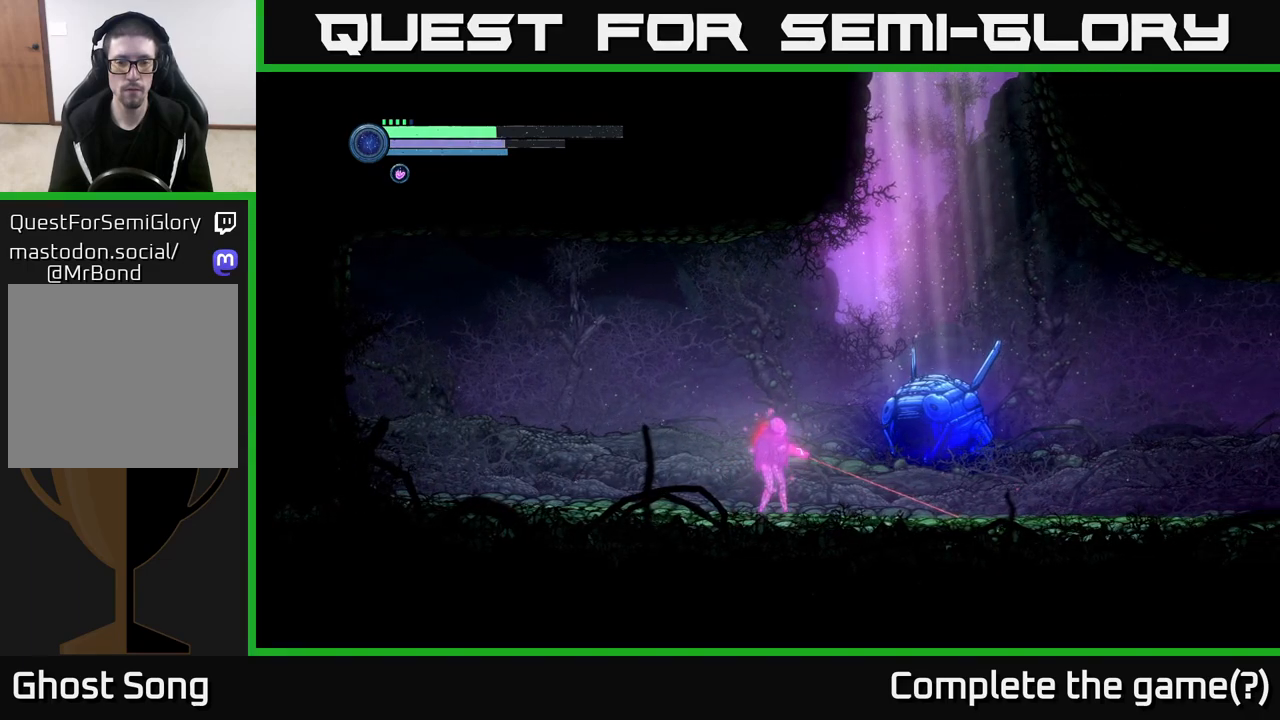
{"buttons": ["L2"], "left_stick": "right", "right_stick": "center", "events": [[417, "Y", "up"]]}
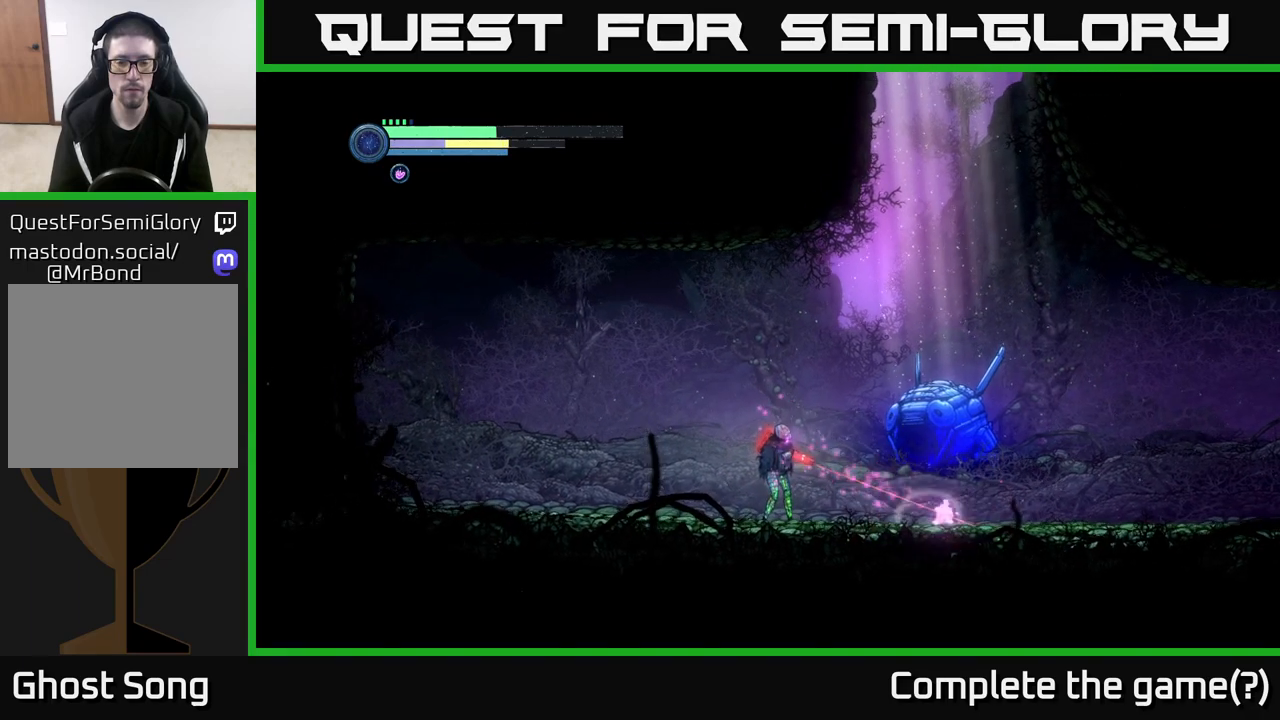
{"buttons": ["L2"], "left_stick": "right", "right_stick": "center", "events": []}
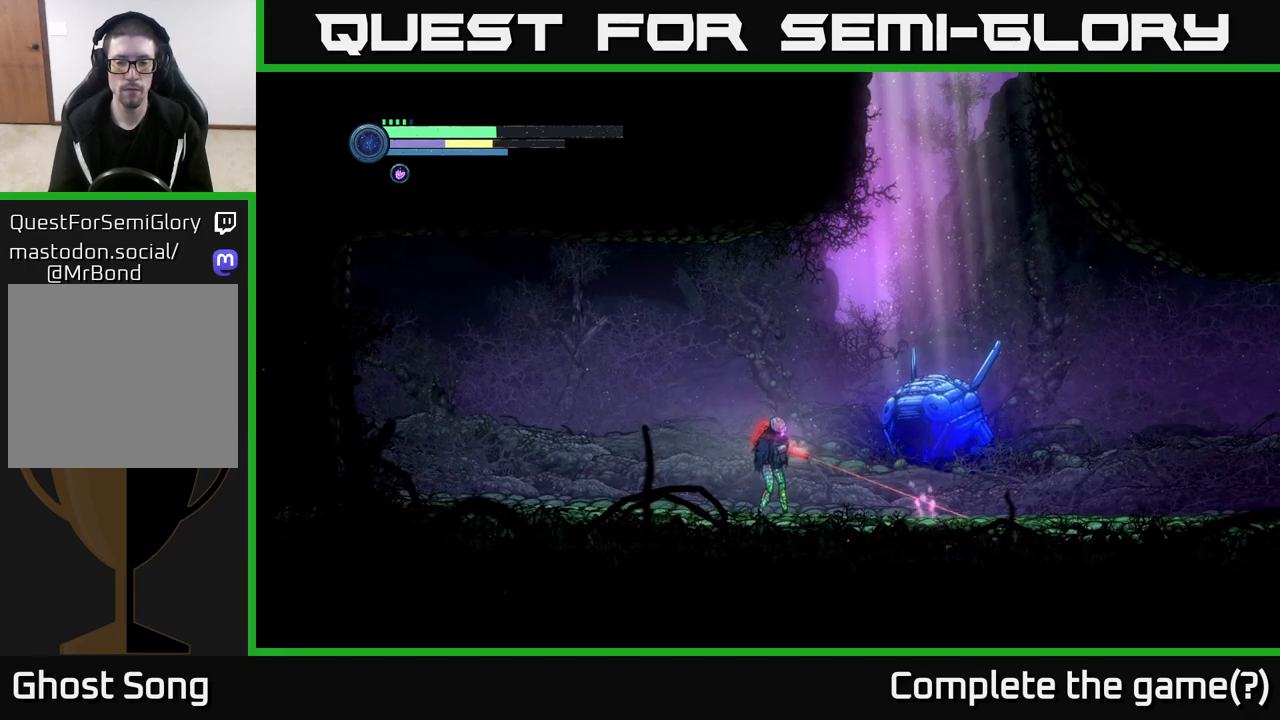
{"buttons": [], "left_stick": "right", "right_stick": "center", "events": [[417, "L2", "up"]]}
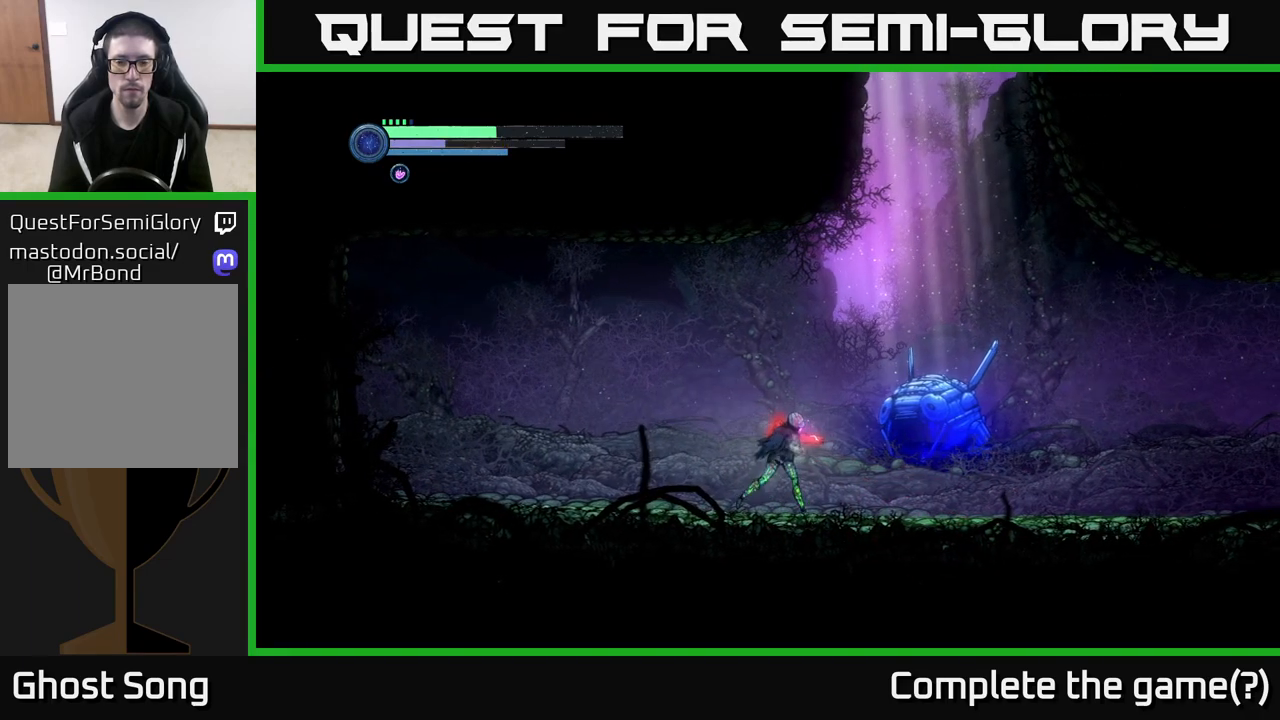
{"buttons": [], "left_stick": "right", "right_stick": "center", "events": []}
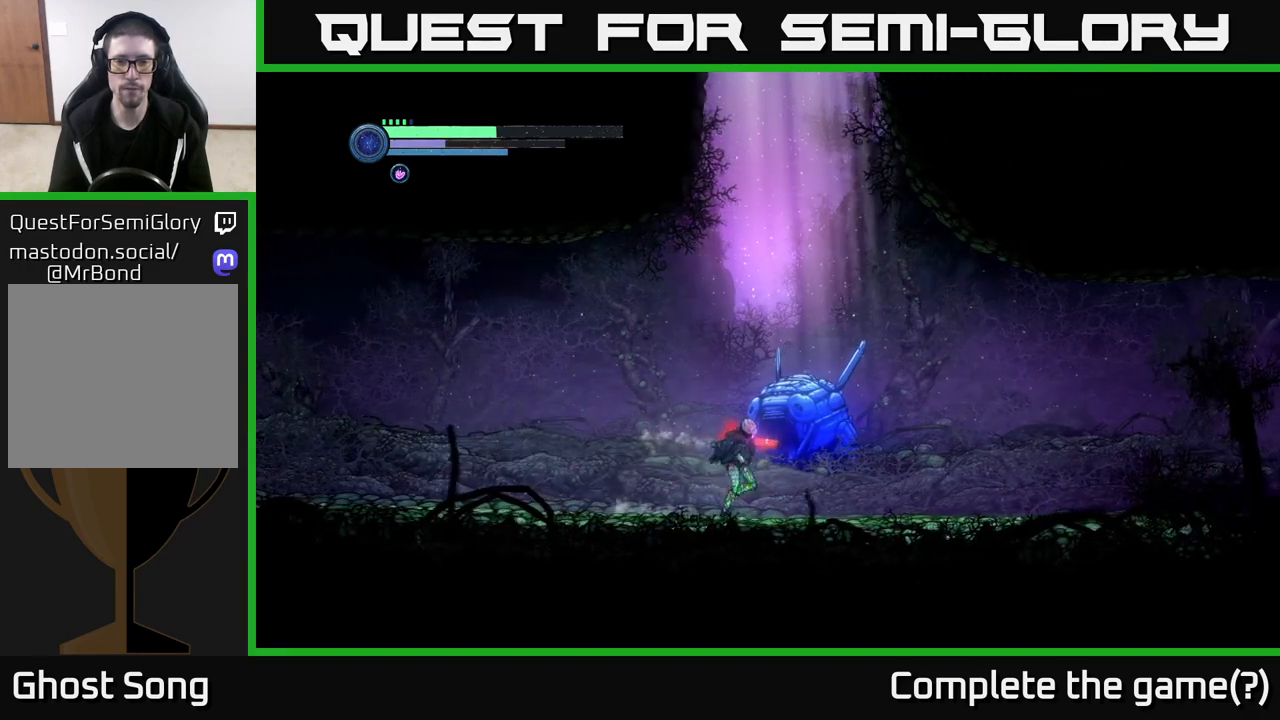
{"buttons": ["Y", "L2"], "left_stick": "up", "right_stick": "center", "events": [[300, "L2", "down"], [300, "left_stick", "up"], [400, "Y", "down"]]}
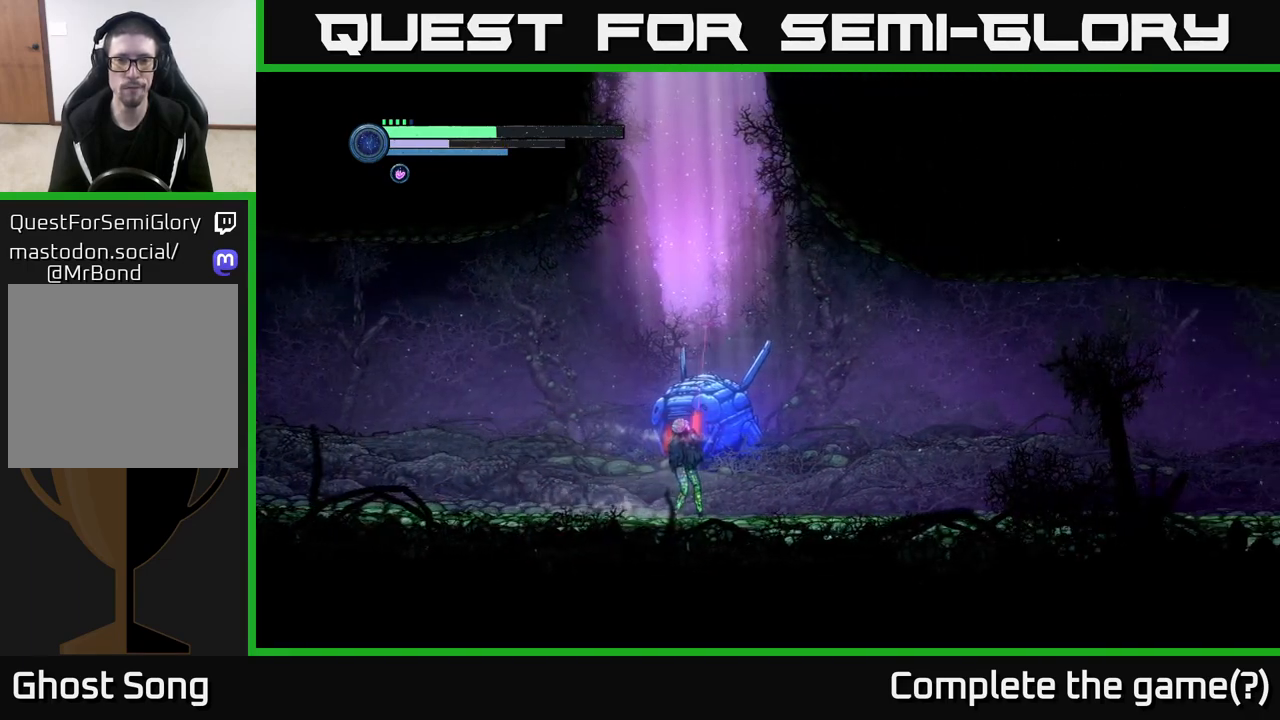
{"buttons": ["Y", "L2"], "left_stick": "up", "right_stick": "center", "events": []}
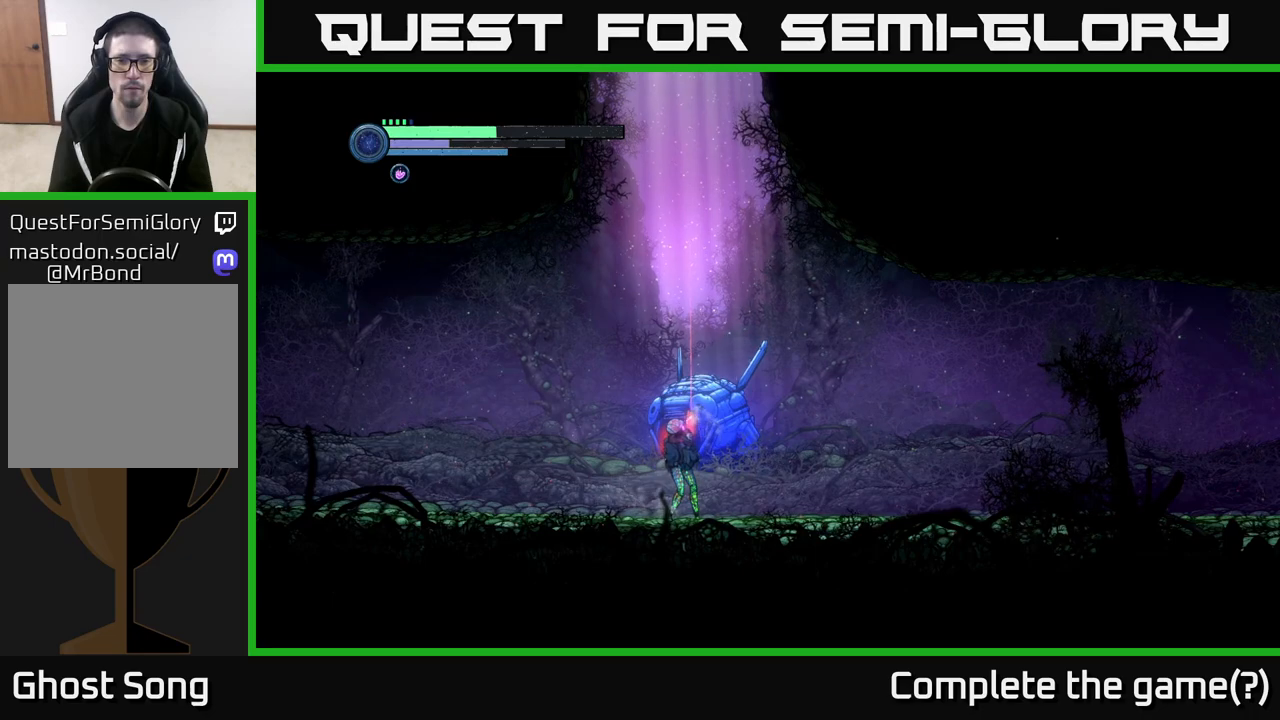
{"buttons": ["Y", "L2"], "left_stick": "up", "right_stick": "center", "events": []}
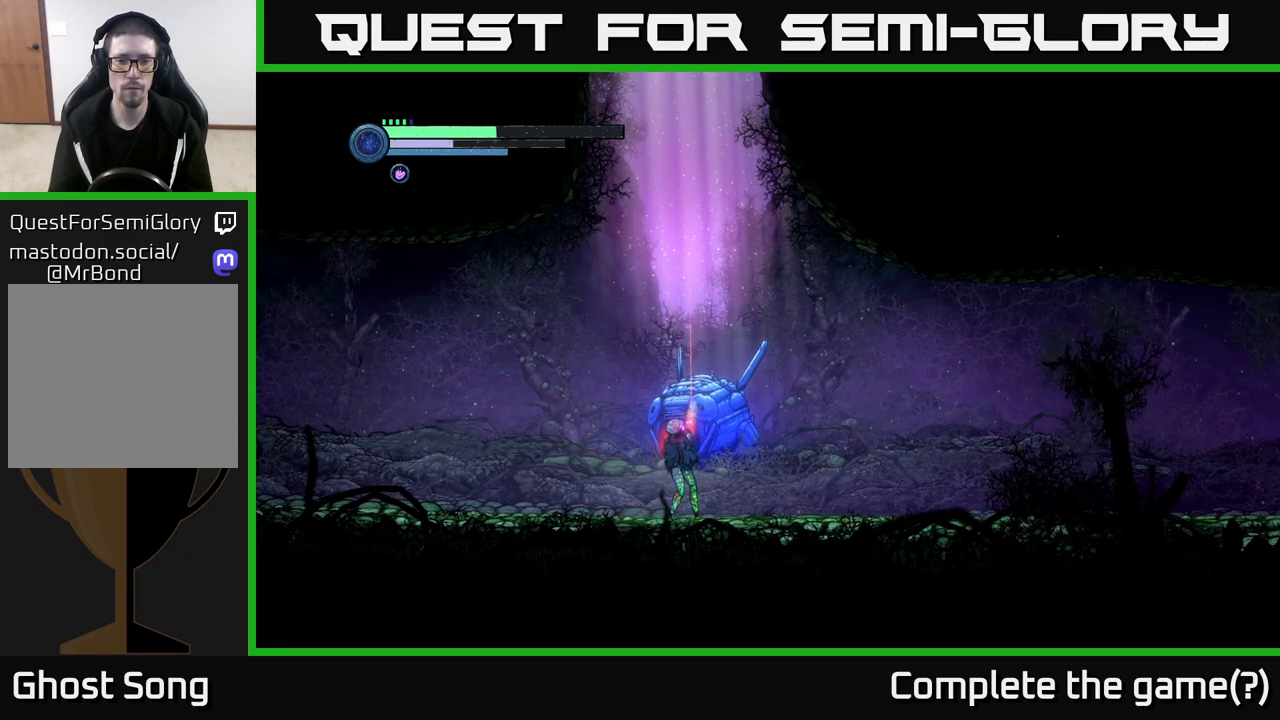
{"buttons": ["Y", "L2"], "left_stick": "up", "right_stick": "center", "events": []}
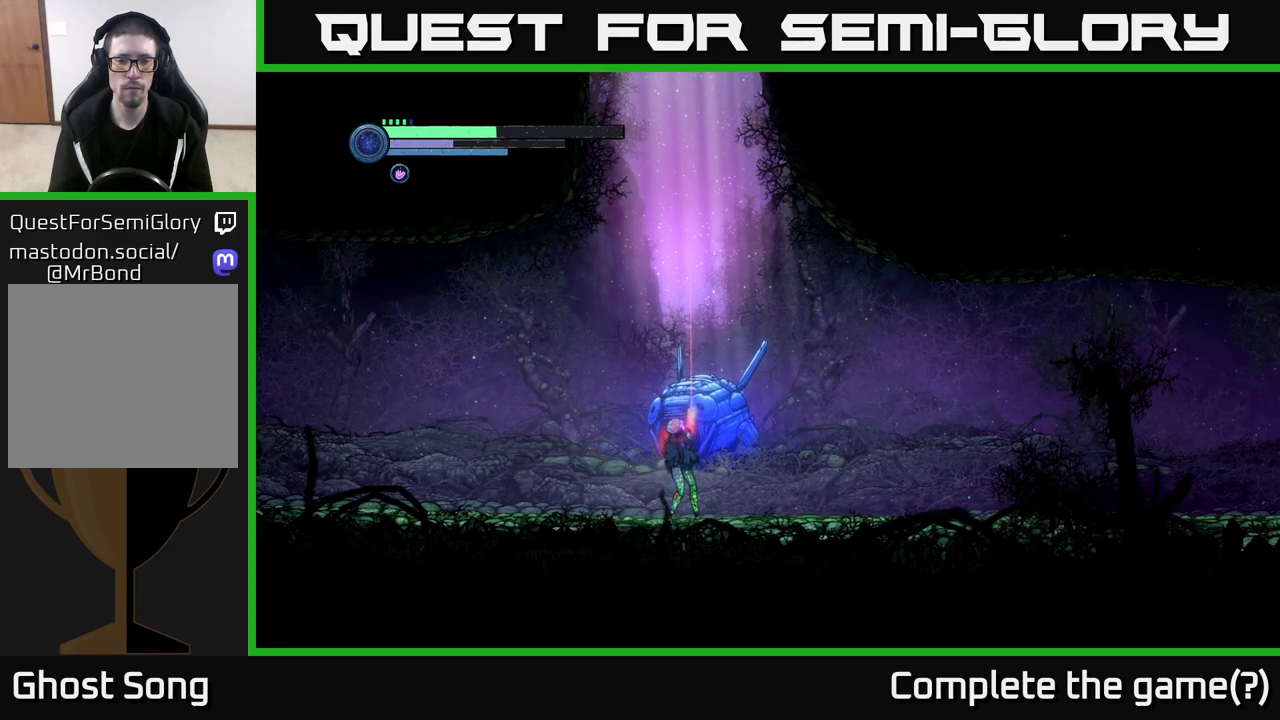
{"buttons": ["Y", "L2"], "left_stick": "up", "right_stick": "center", "events": []}
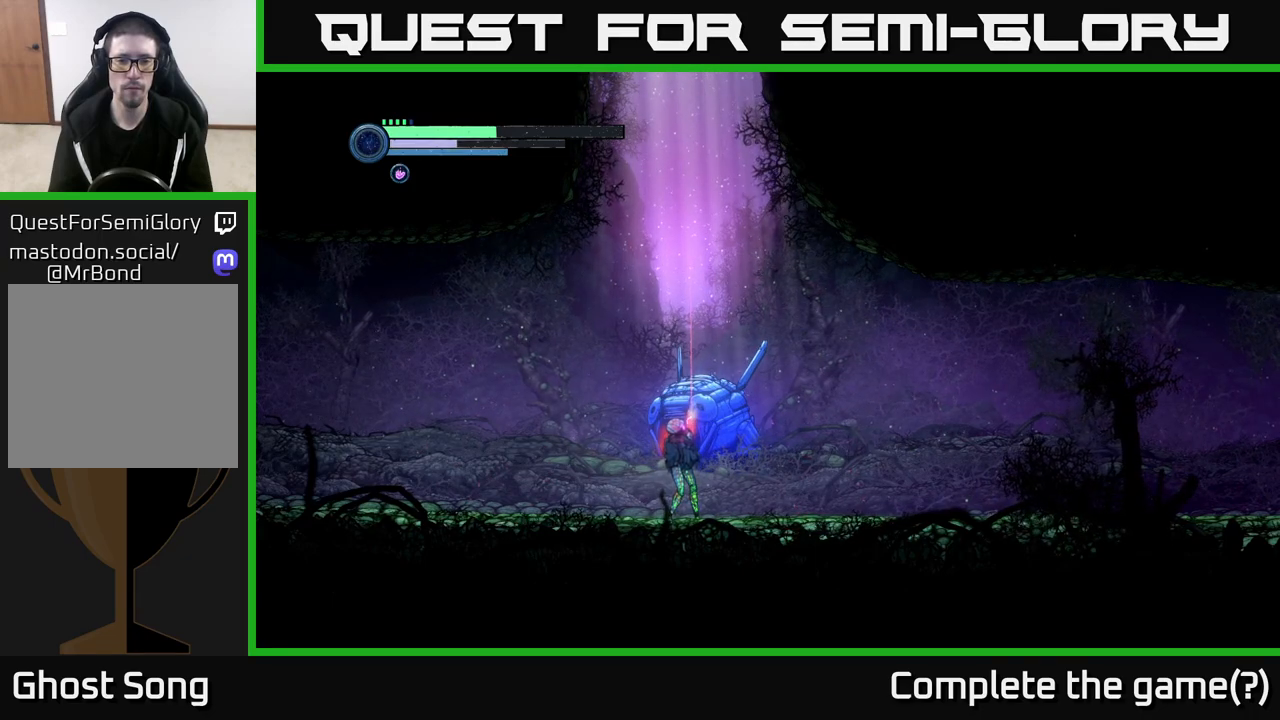
{"buttons": ["L2"], "left_stick": "up", "right_stick": "center", "events": [[450, "Y", "up"]]}
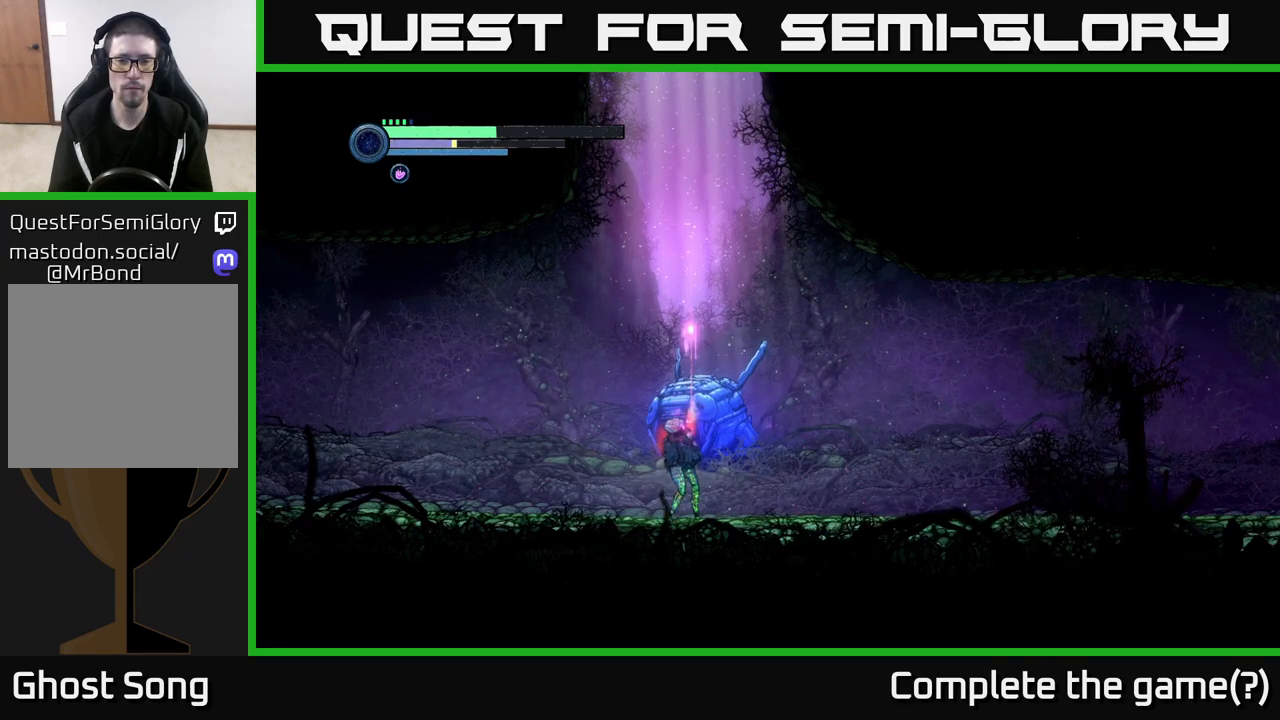
{"buttons": ["L2"], "left_stick": "up", "right_stick": "center", "events": []}
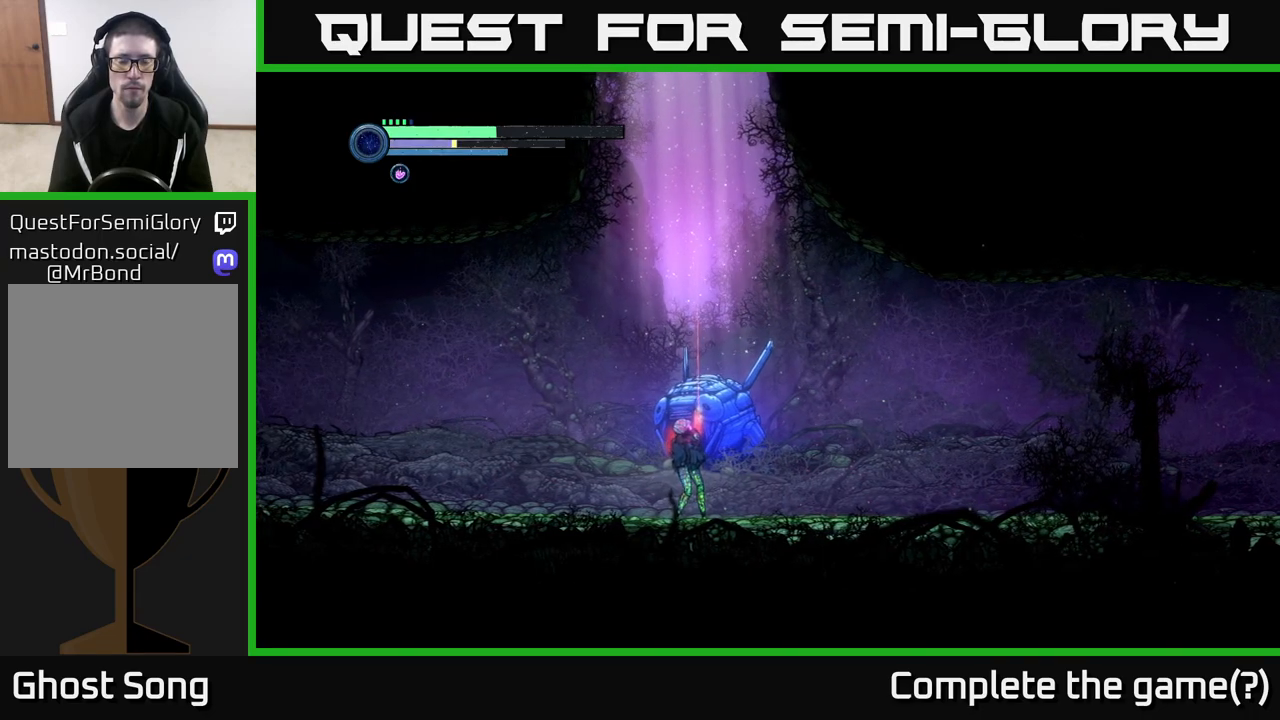
{"buttons": [], "left_stick": "center", "right_stick": "center", "events": [[417, "L2", "up"], [500, "left_stick", "center"]]}
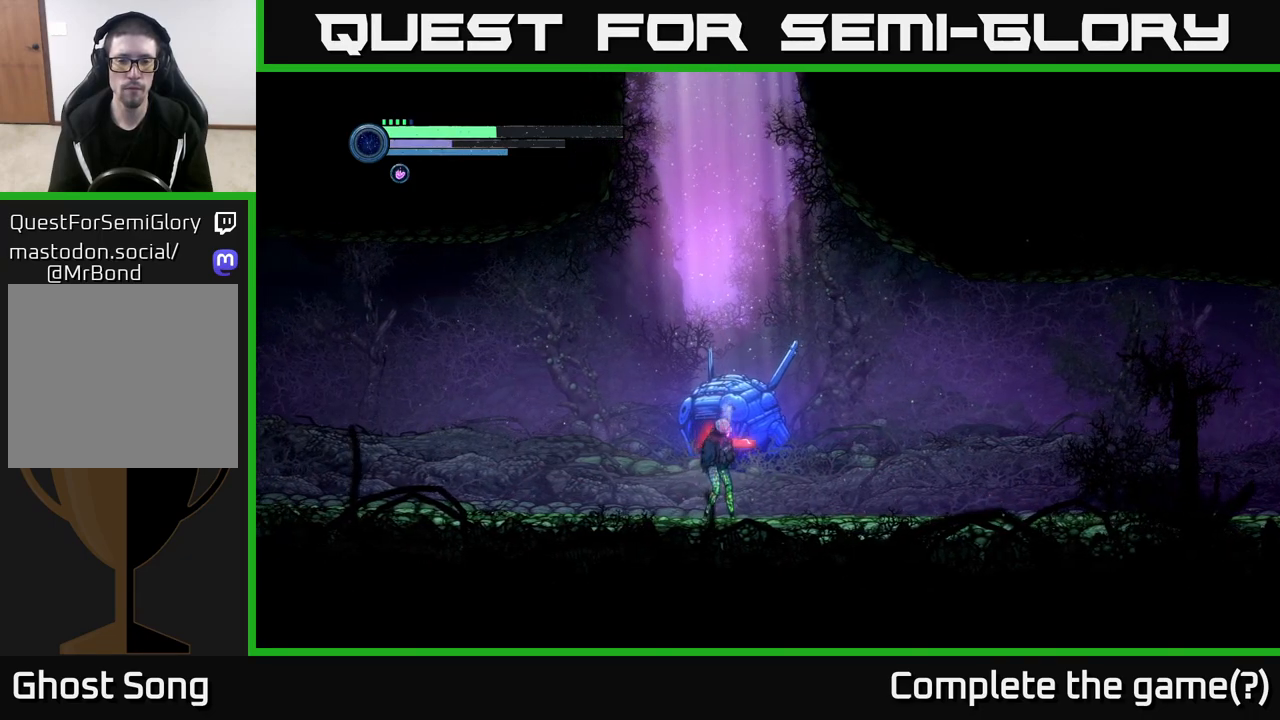
{"buttons": [], "left_stick": "center", "right_stick": "center", "events": []}
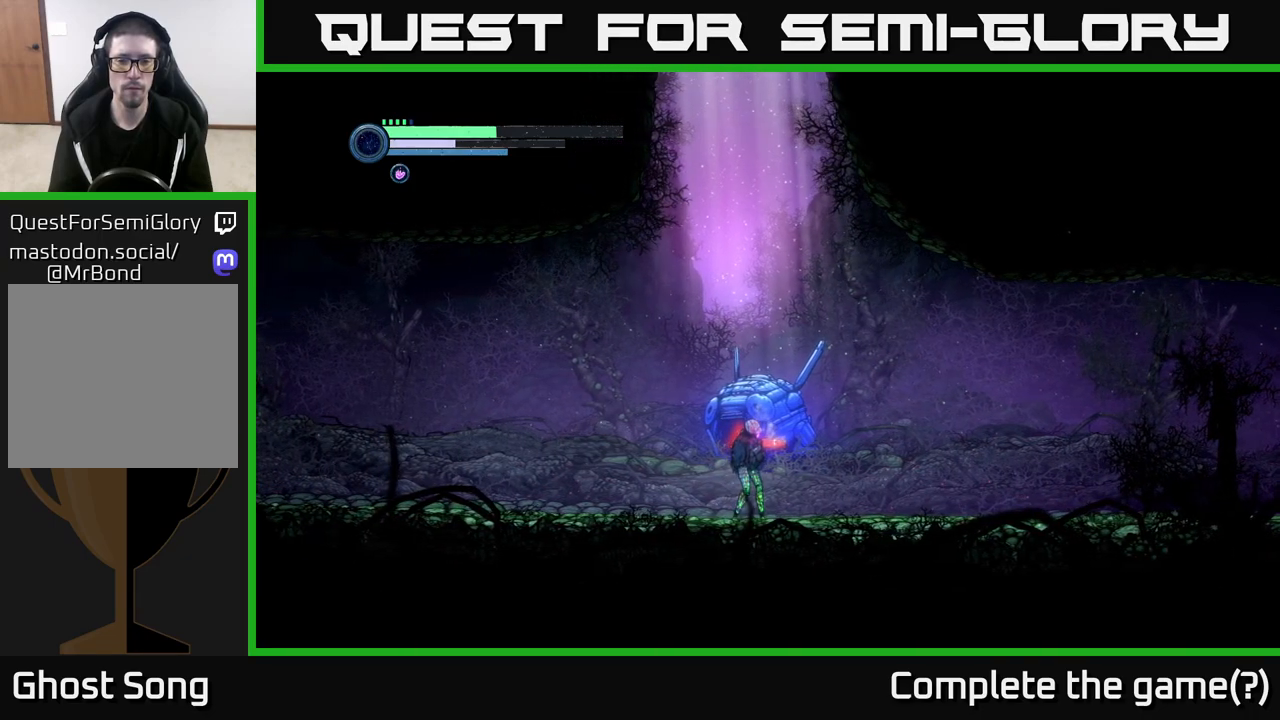
{"buttons": [], "left_stick": "center", "right_stick": "center", "events": []}
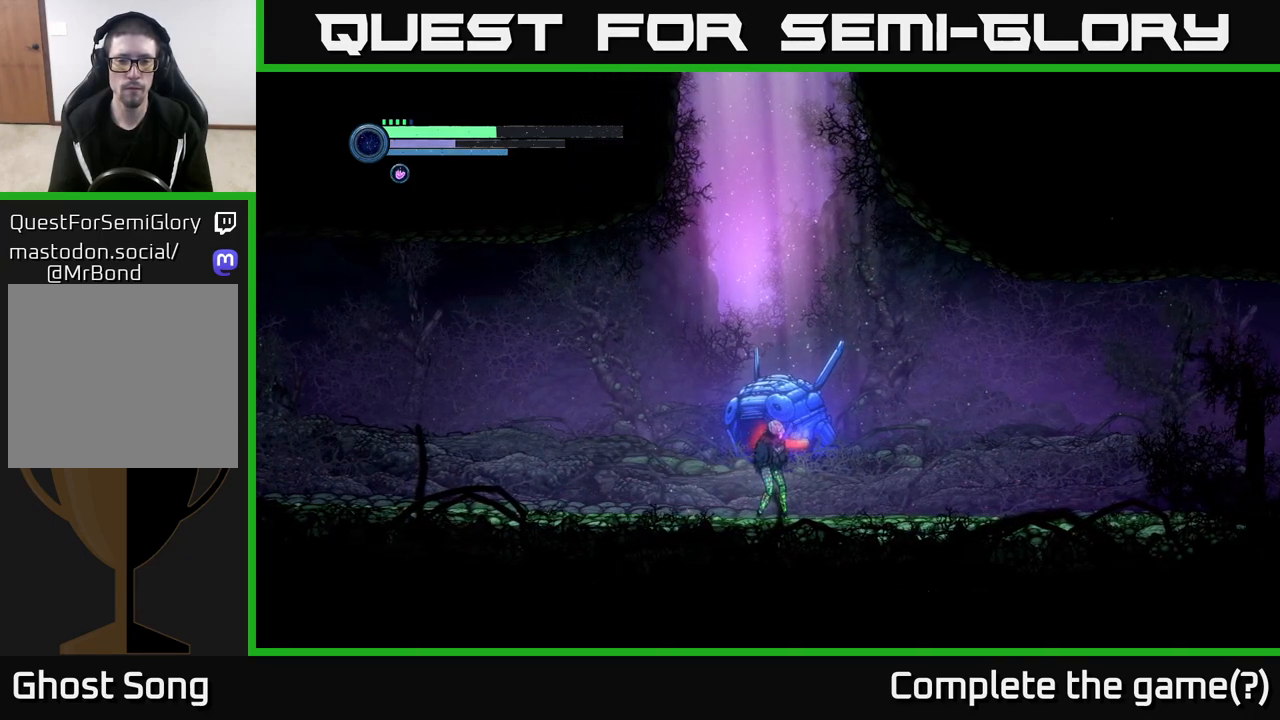
{"buttons": [], "left_stick": "center", "right_stick": "center", "events": []}
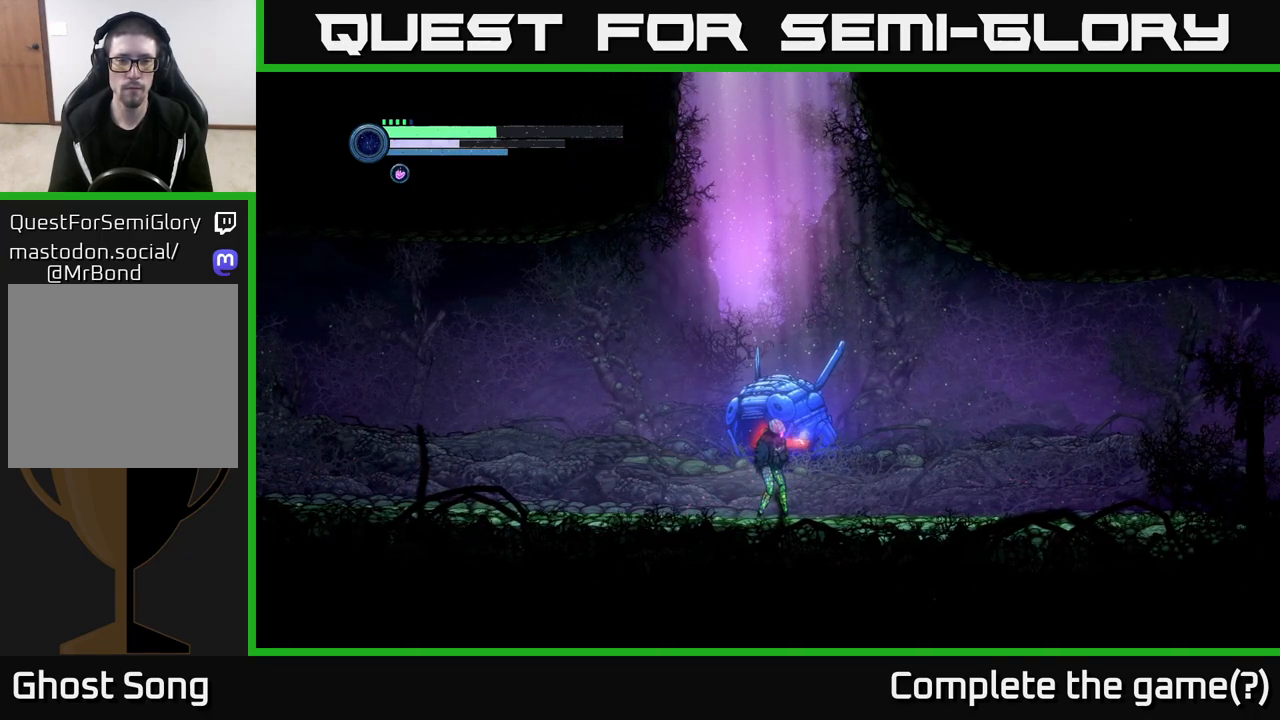
{"buttons": ["Y"], "left_stick": "up", "right_stick": "center", "events": [[117, "Y", "down"], [183, "left_stick", "up"]]}
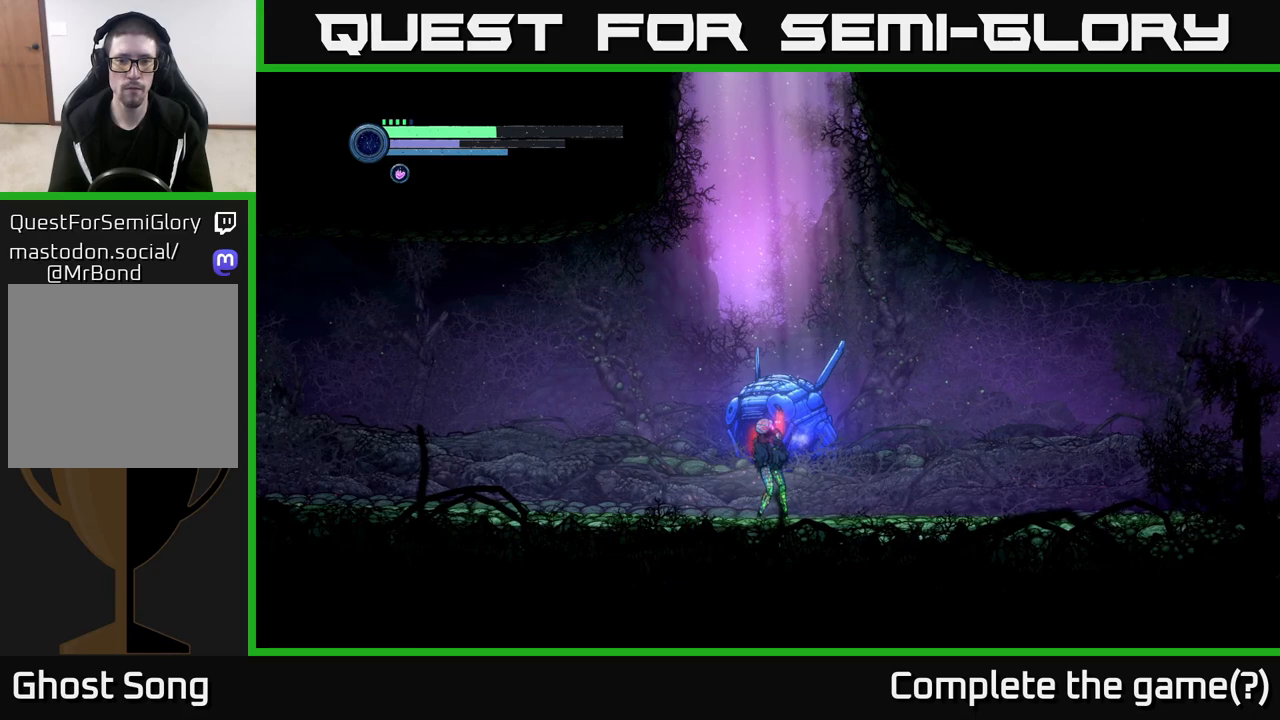
{"buttons": ["Y"], "left_stick": "up", "right_stick": "center", "events": []}
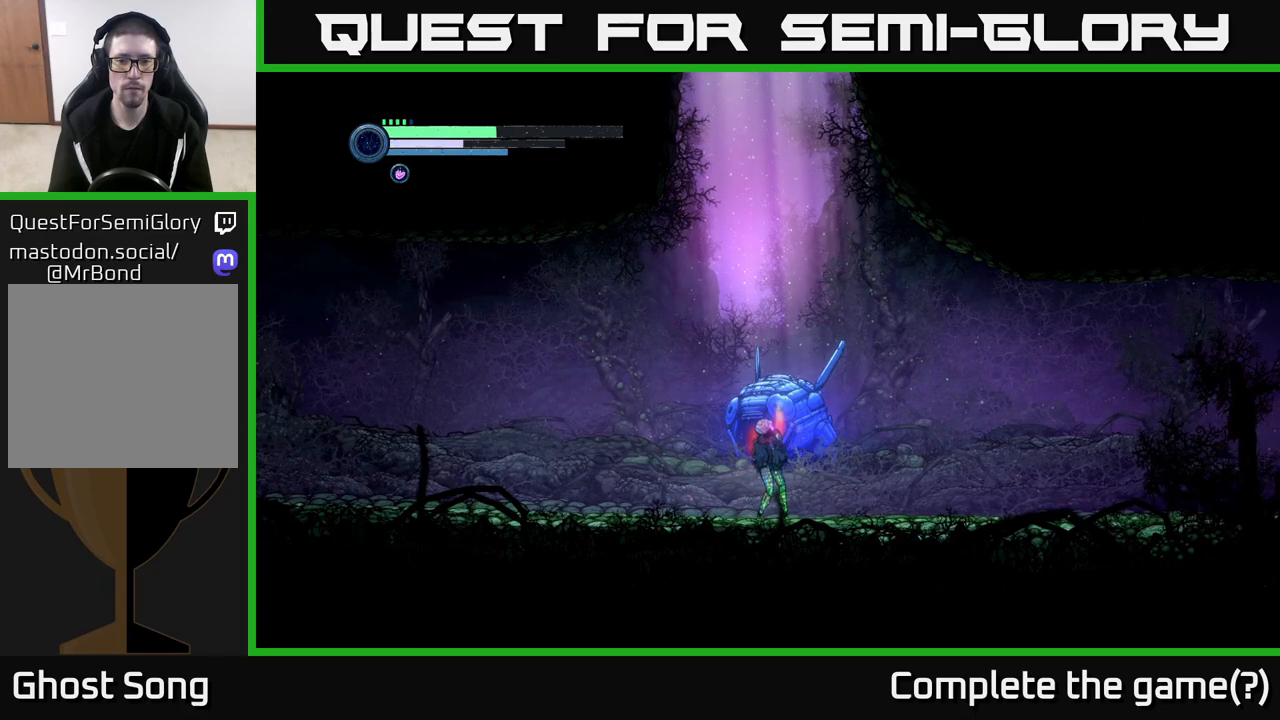
{"buttons": ["Y"], "left_stick": "up", "right_stick": "center", "events": []}
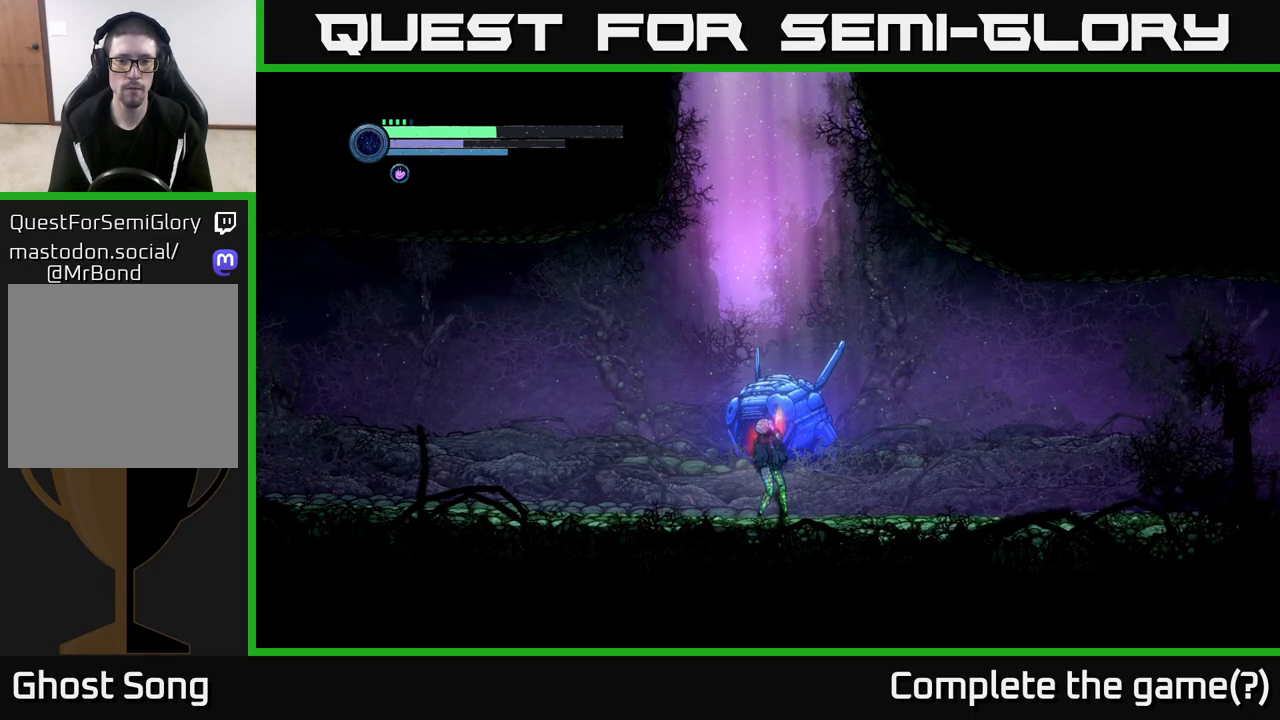
{"buttons": ["Y"], "left_stick": "up", "right_stick": "center", "events": []}
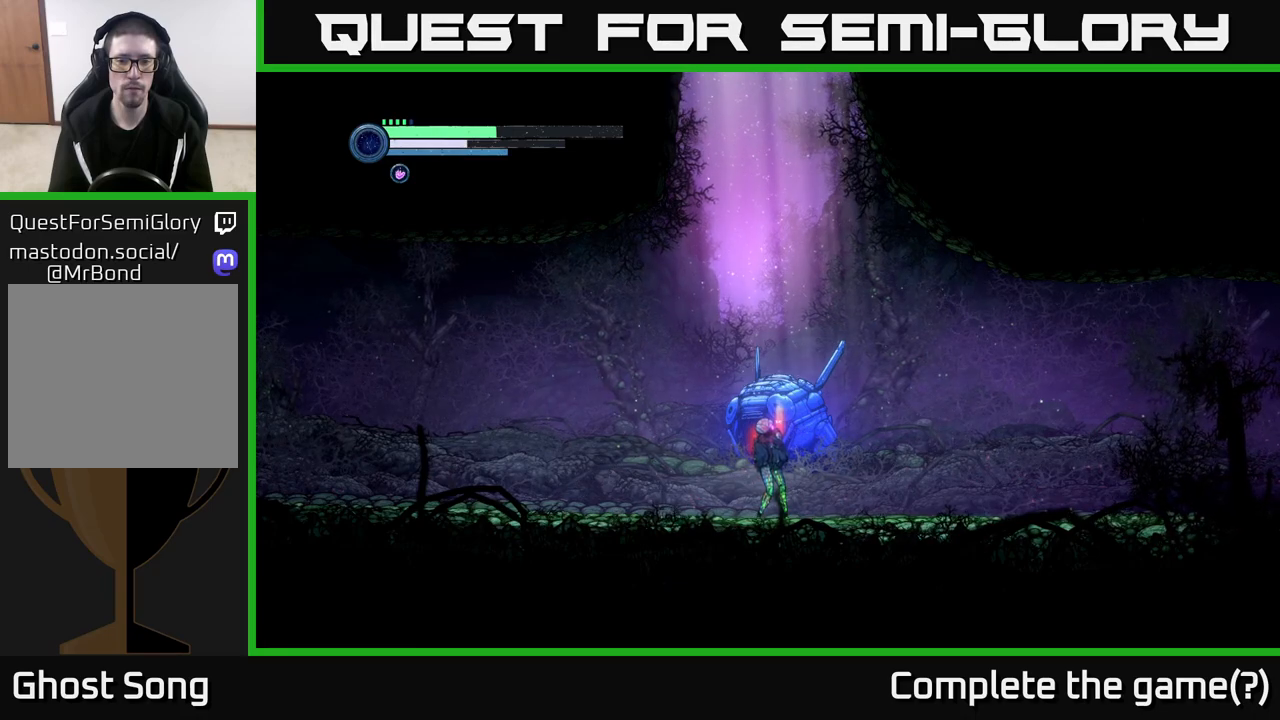
{"buttons": ["Y"], "left_stick": "up", "right_stick": "center", "events": []}
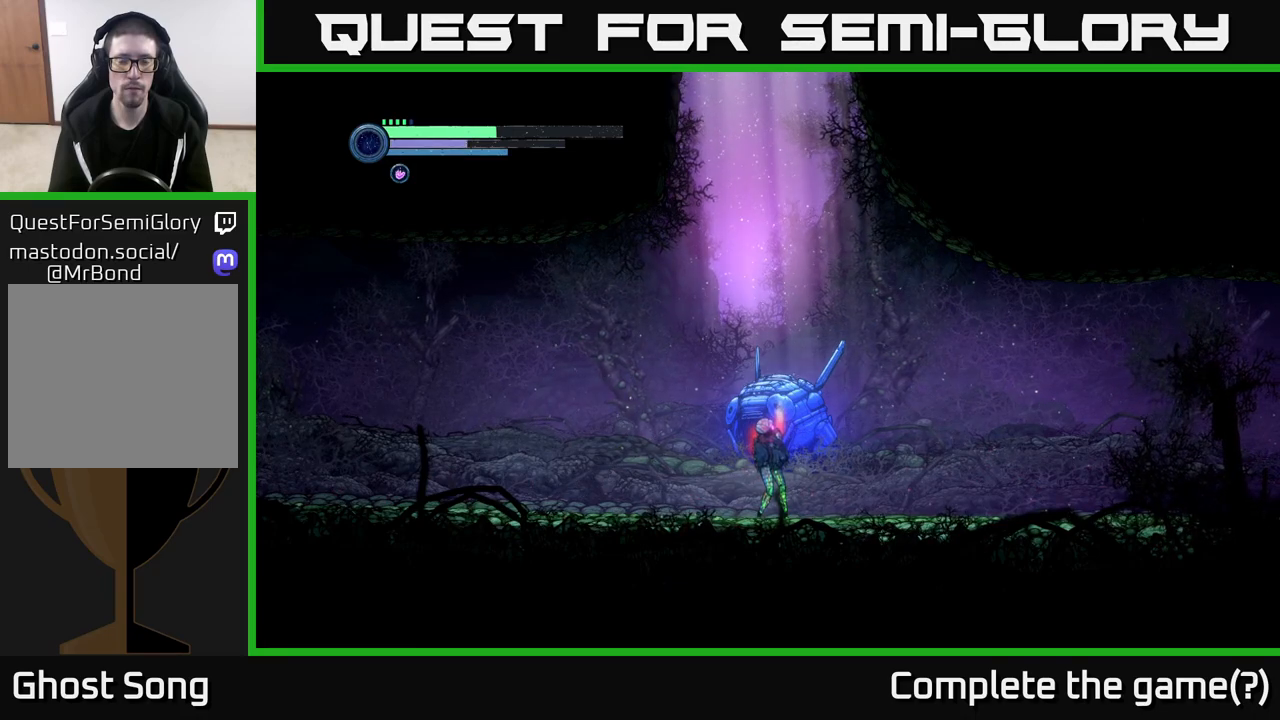
{"buttons": ["Y", "L2"], "left_stick": "up", "right_stick": "center", "events": [[100, "L2", "down"]]}
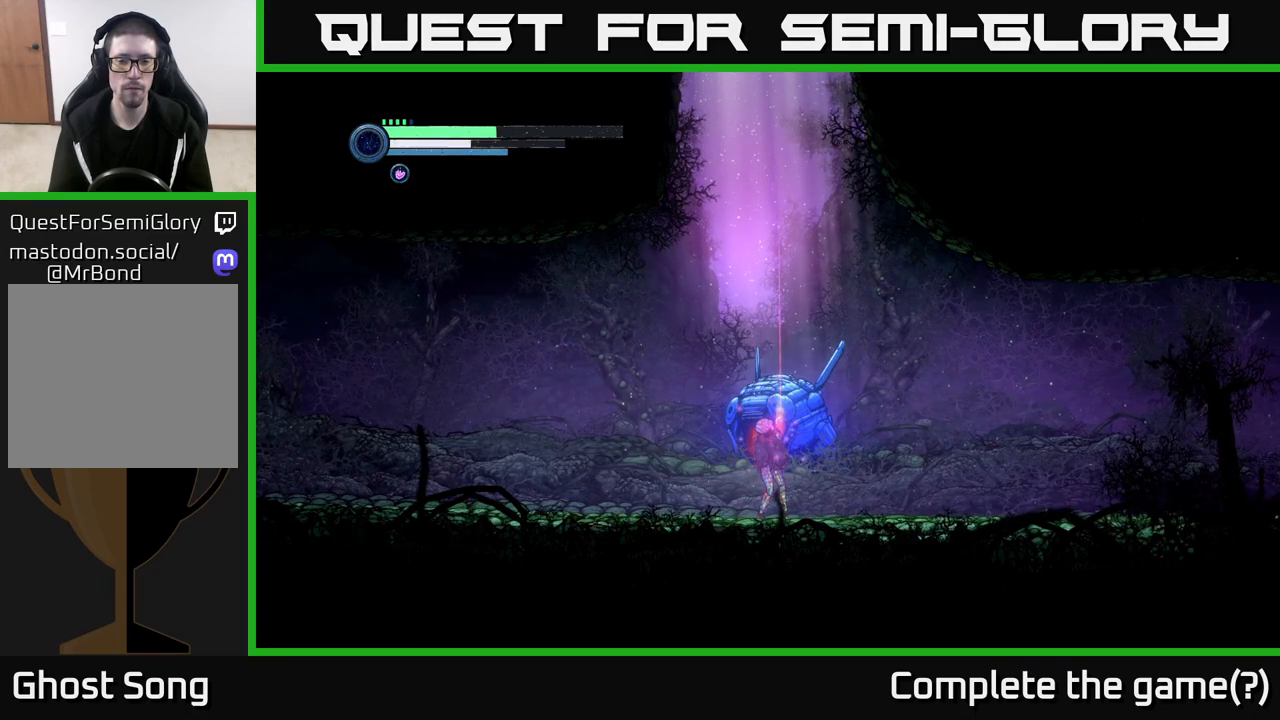
{"buttons": ["Y", "L2"], "left_stick": "up", "right_stick": "center", "events": []}
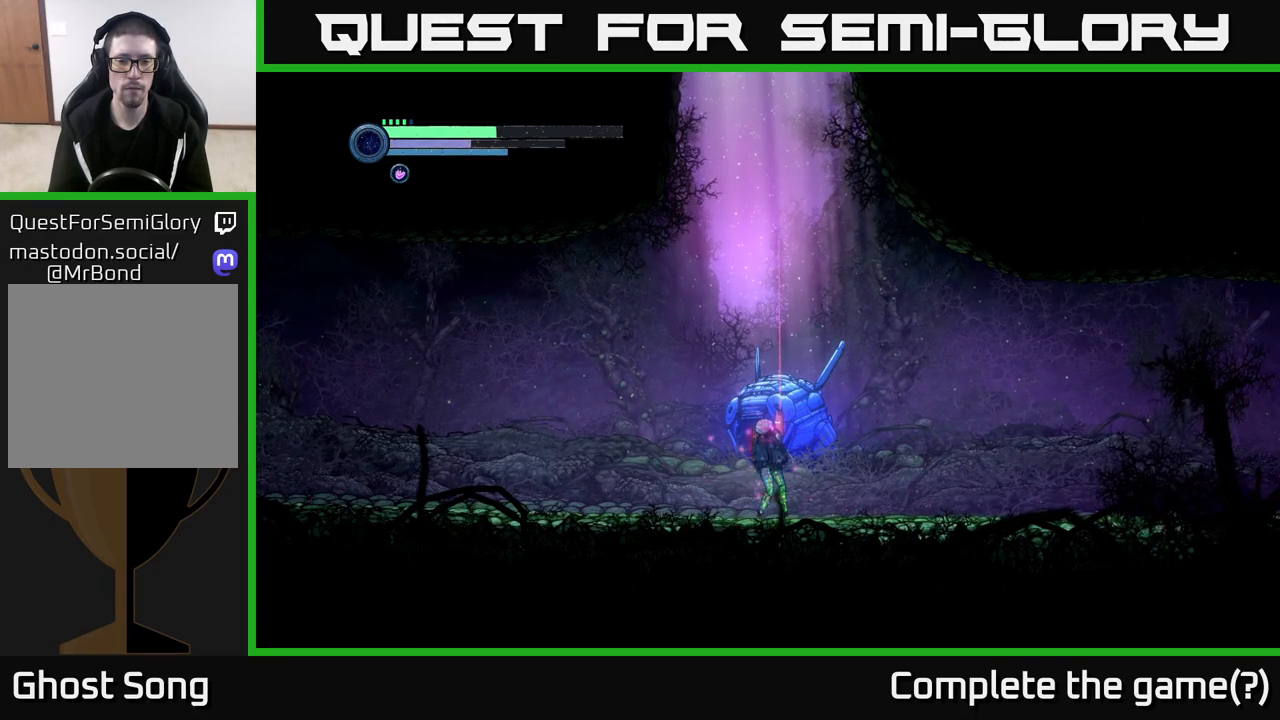
{"buttons": ["Y", "L2"], "left_stick": "up", "right_stick": "center", "events": []}